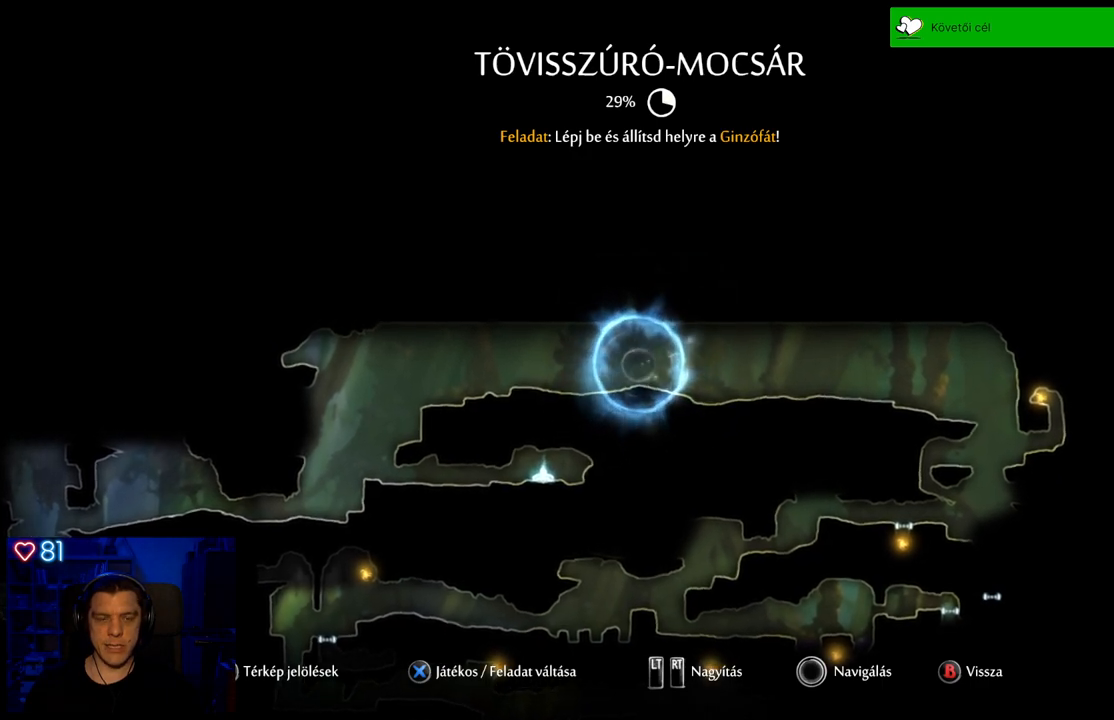
Gameplay with a controller (Xbox layout); each line is a JSON object with the inputs held at the frame after it. "events" lists button and stick changes between this image and that frame as [ms after this image, input, new state], when the widget could be followed in between. Not read: SHARE.
{"buttons": [], "left_stick": "center", "right_stick": "center", "events": [[117, "A", "down"], [300, "A", "up"]]}
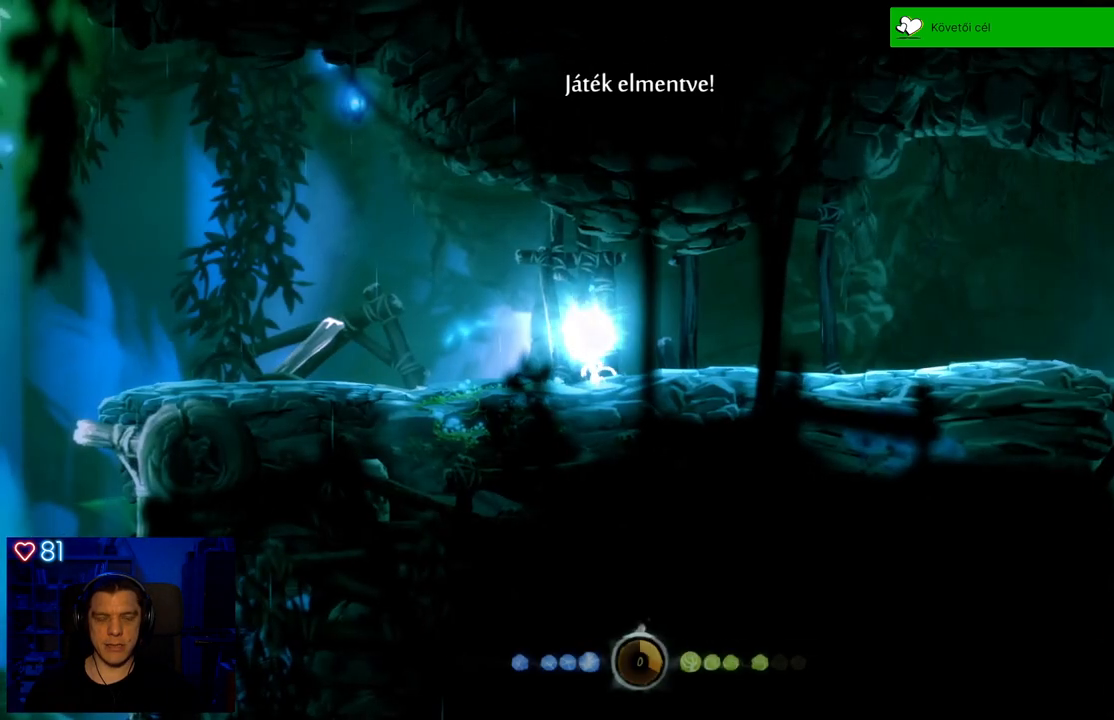
{"buttons": [], "left_stick": "center", "right_stick": "center", "events": []}
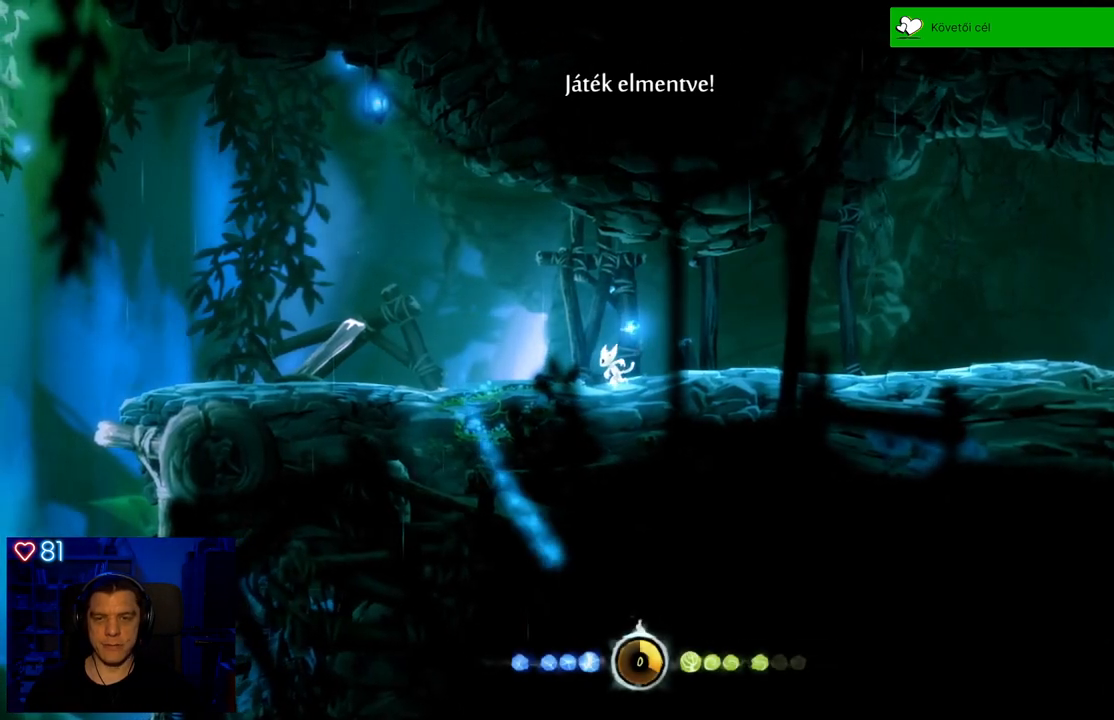
{"buttons": [], "left_stick": "left", "right_stick": "center", "events": [[33, "left_stick", "left"]]}
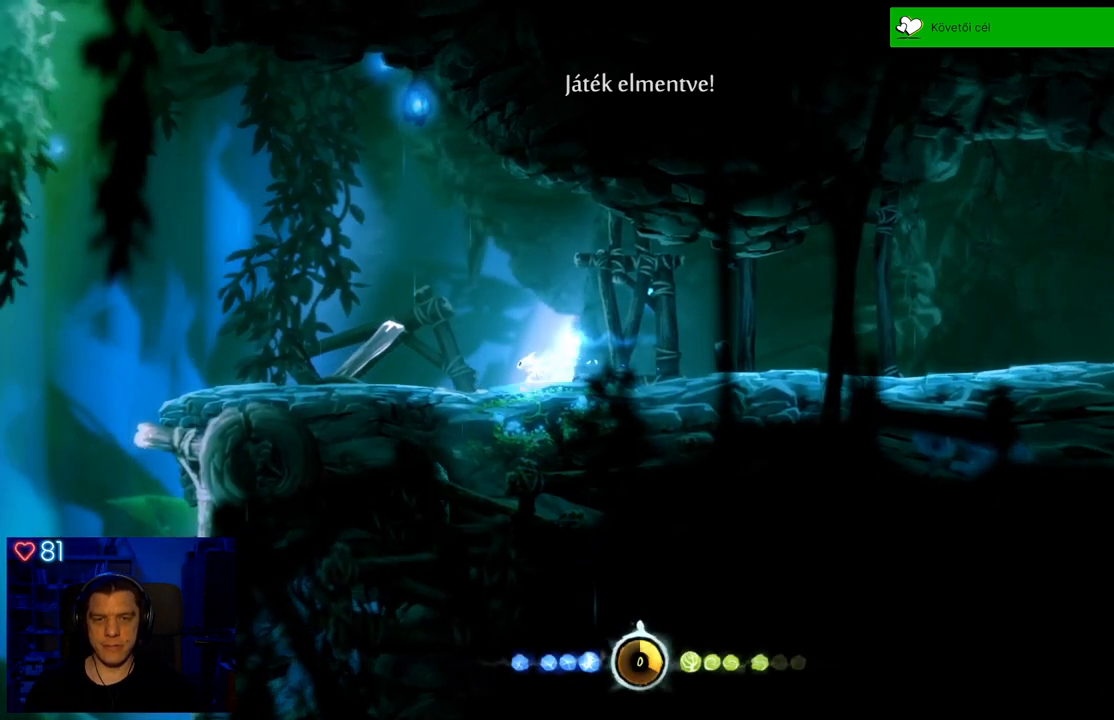
{"buttons": [], "left_stick": "left", "right_stick": "center", "events": []}
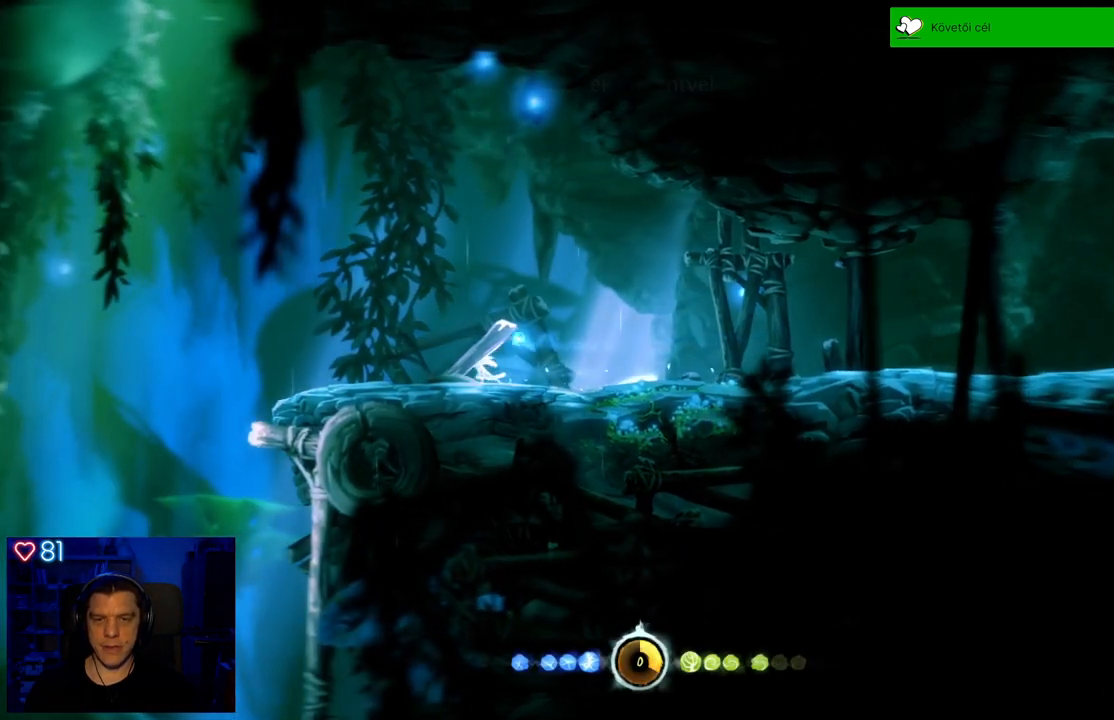
{"buttons": [], "left_stick": "center", "right_stick": "center", "events": [[283, "left_stick", "center"]]}
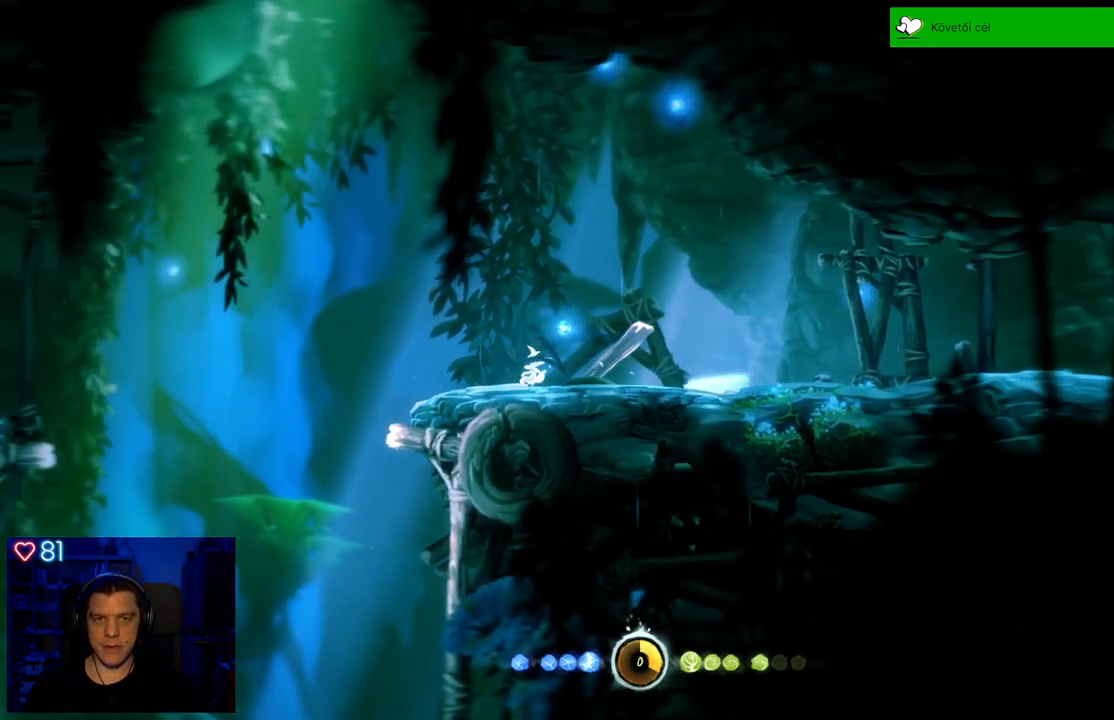
{"buttons": [], "left_stick": "center", "right_stick": "center", "events": []}
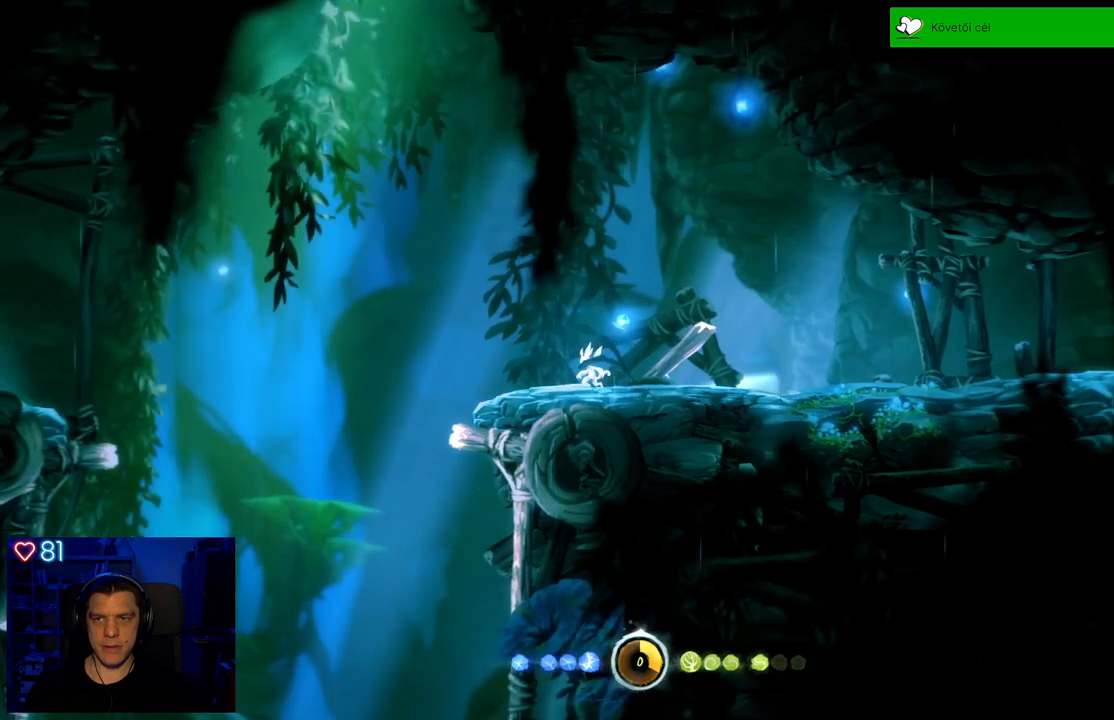
{"buttons": [], "left_stick": "center", "right_stick": "center", "events": []}
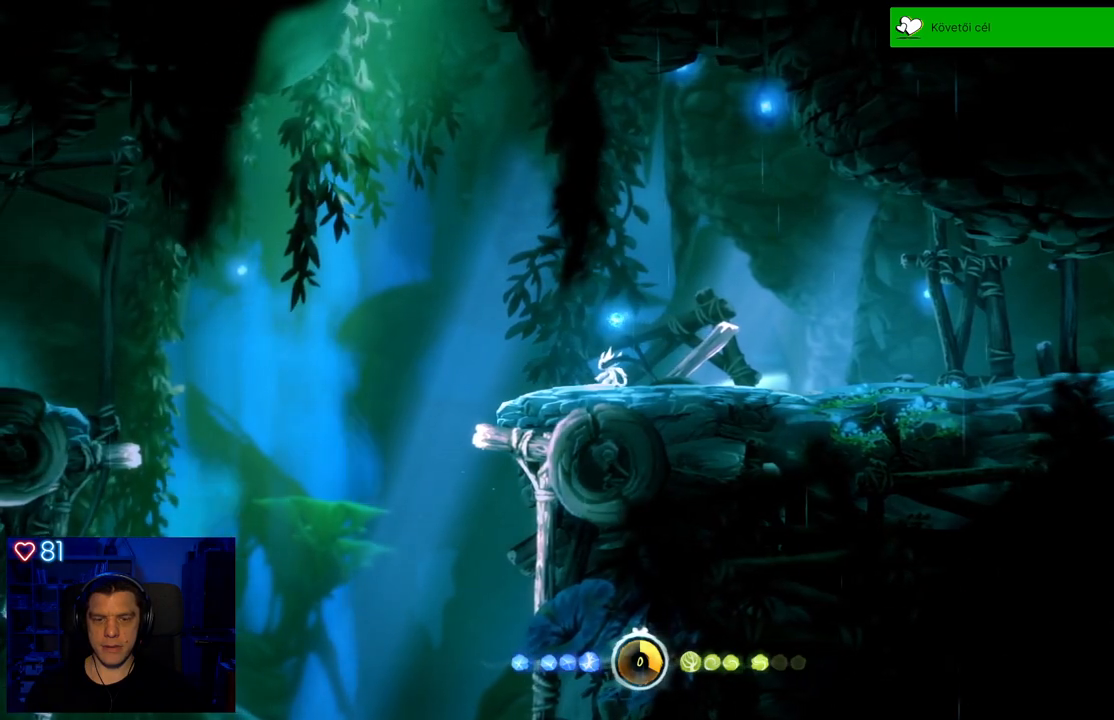
{"buttons": [], "left_stick": "center", "right_stick": "center", "events": [[117, "left_stick", "right"], [467, "left_stick", "center"]]}
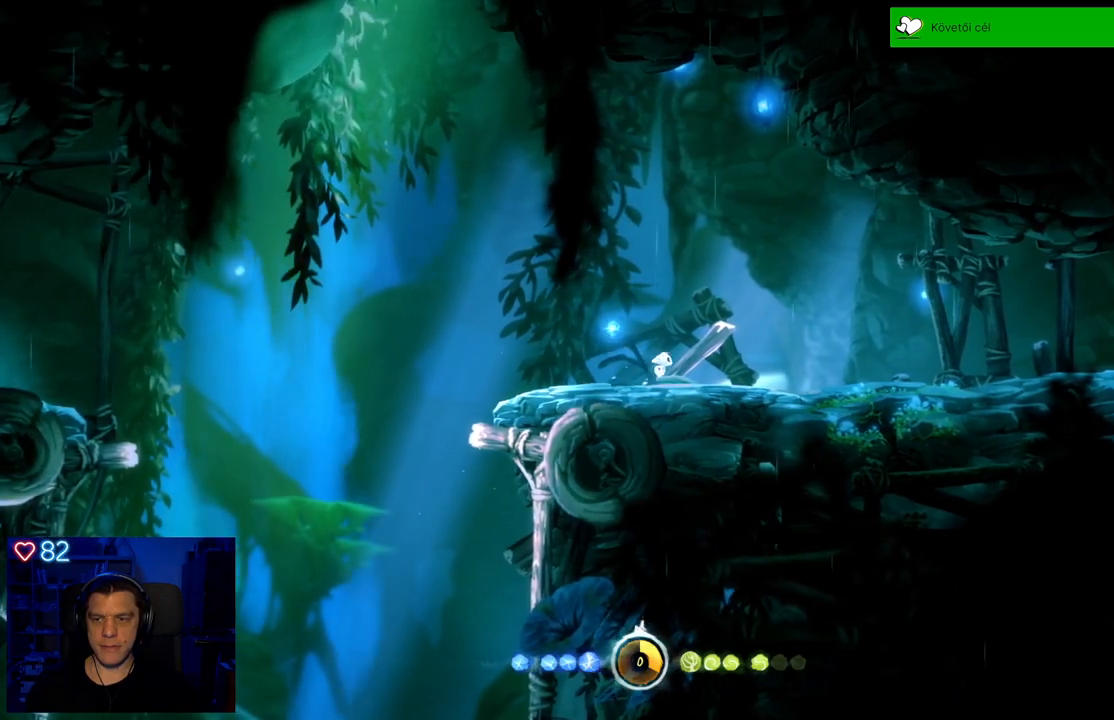
{"buttons": [], "left_stick": "left", "right_stick": "center", "events": [[400, "left_stick", "left"]]}
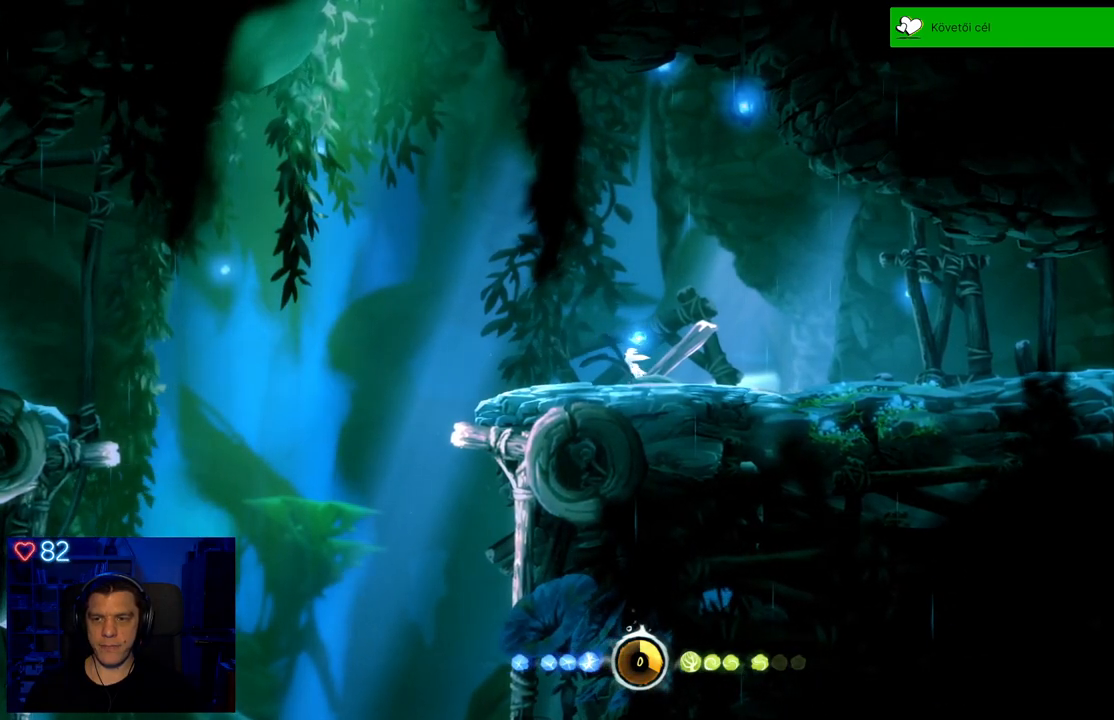
{"buttons": ["A"], "left_stick": "left", "right_stick": "center", "events": [[467, "A", "down"]]}
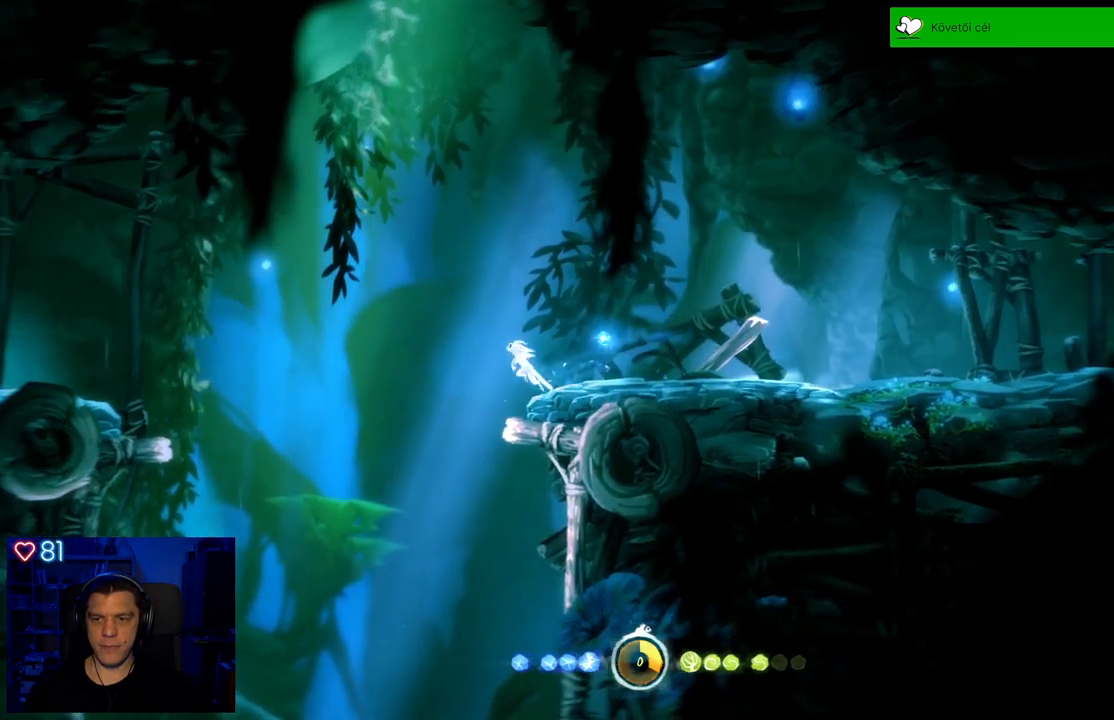
{"buttons": [], "left_stick": "left", "right_stick": "center", "events": [[400, "A", "up"]]}
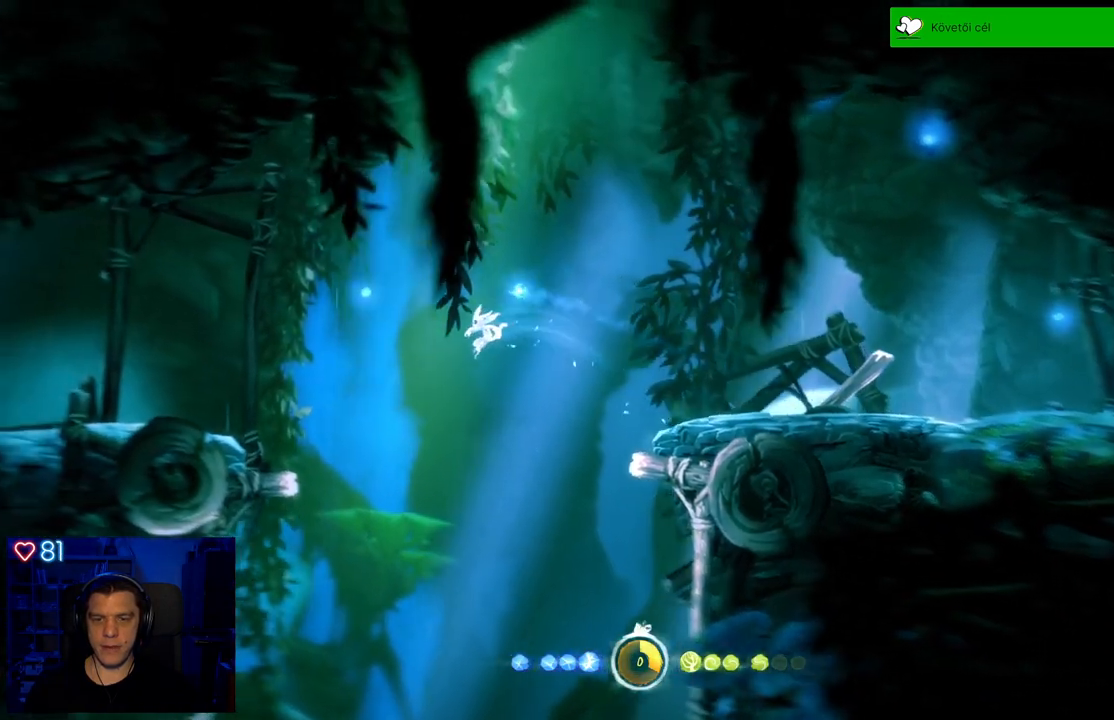
{"buttons": [], "left_stick": "left", "right_stick": "center", "events": [[133, "A", "down"], [267, "A", "up"]]}
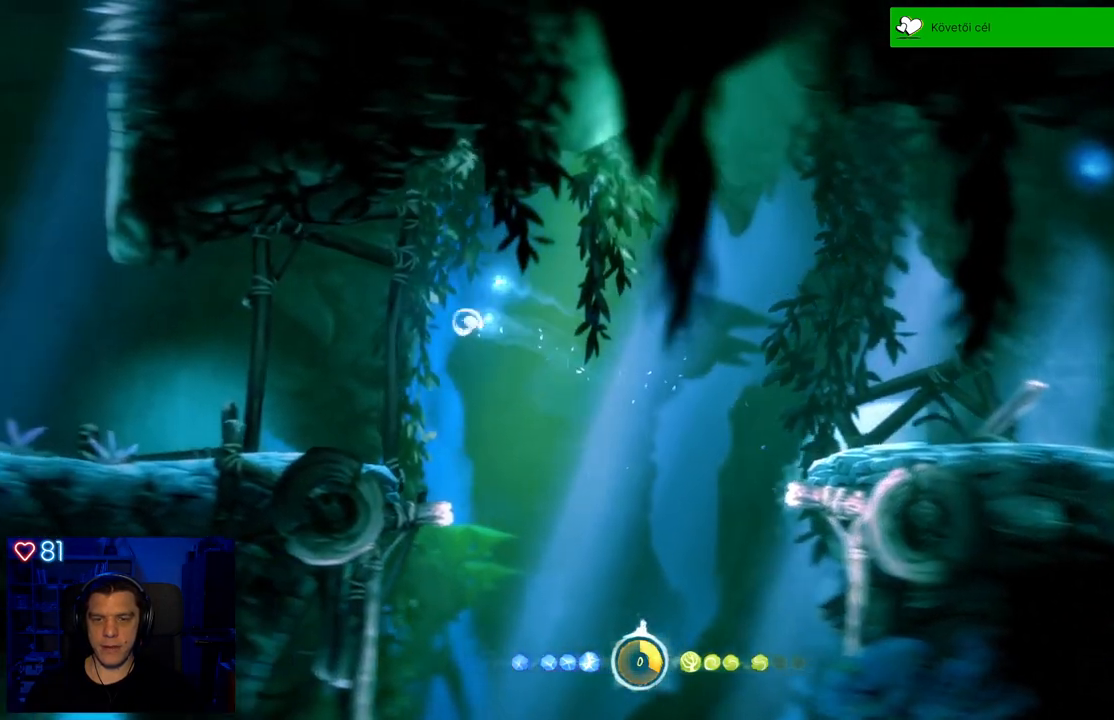
{"buttons": [], "left_stick": "center", "right_stick": "center", "events": [[33, "left_stick", "center"]]}
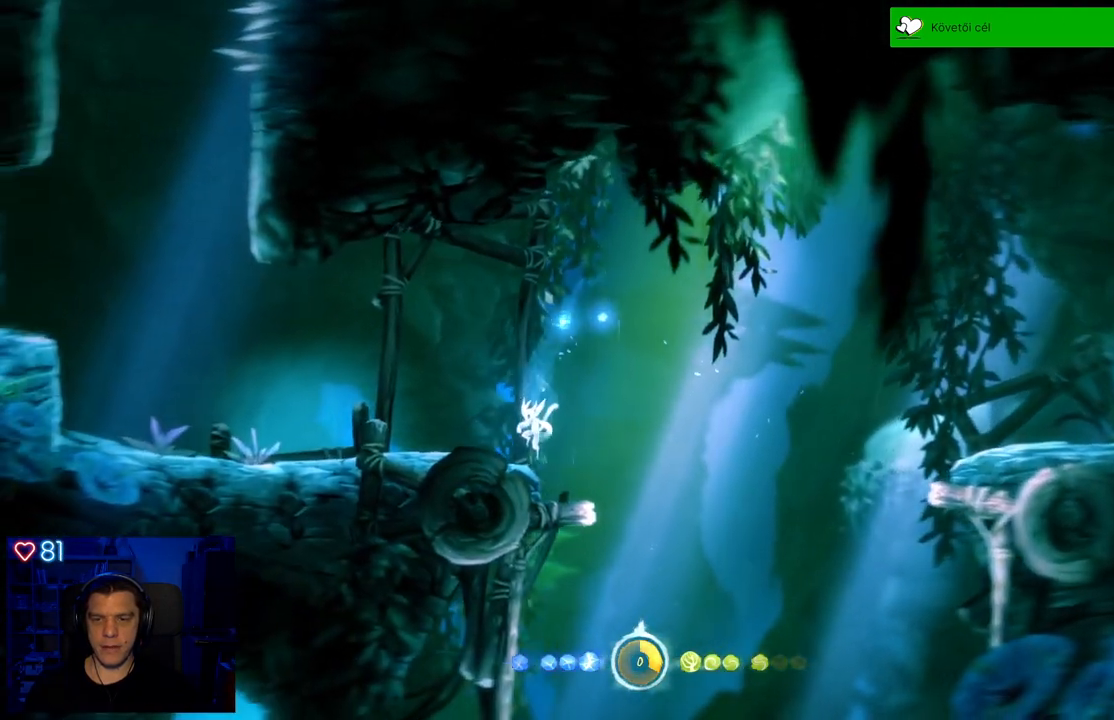
{"buttons": [], "left_stick": "right", "right_stick": "center", "events": [[367, "left_stick", "right"]]}
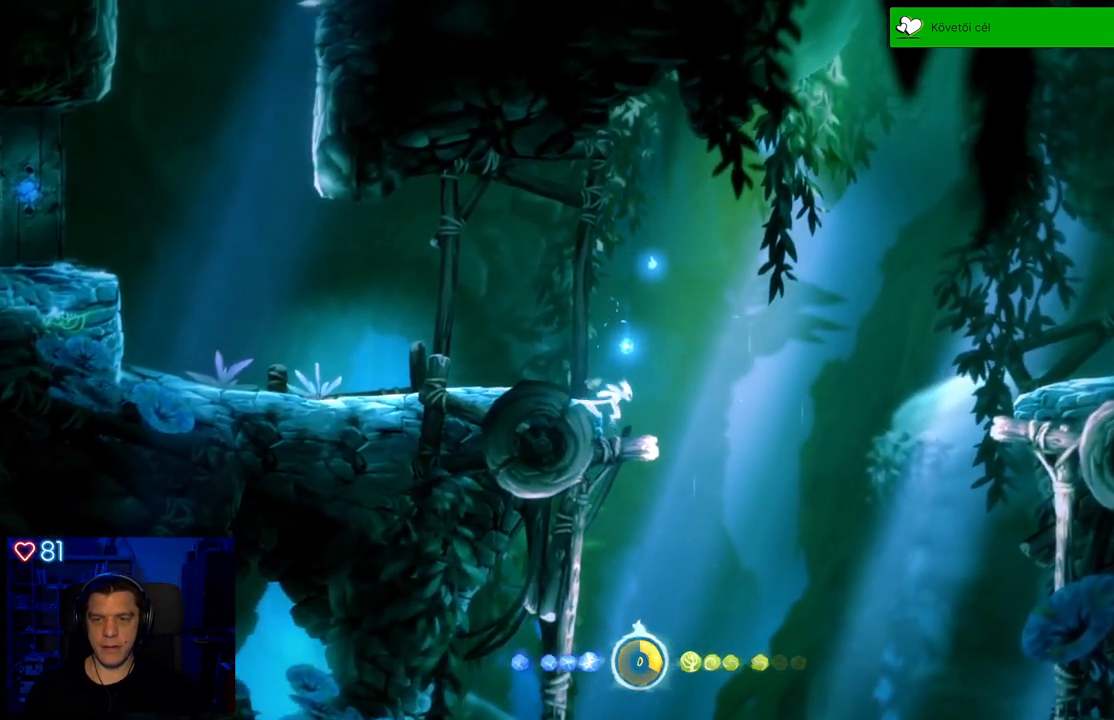
{"buttons": [], "left_stick": "right", "right_stick": "center", "events": [[83, "A", "down"], [233, "A", "up"]]}
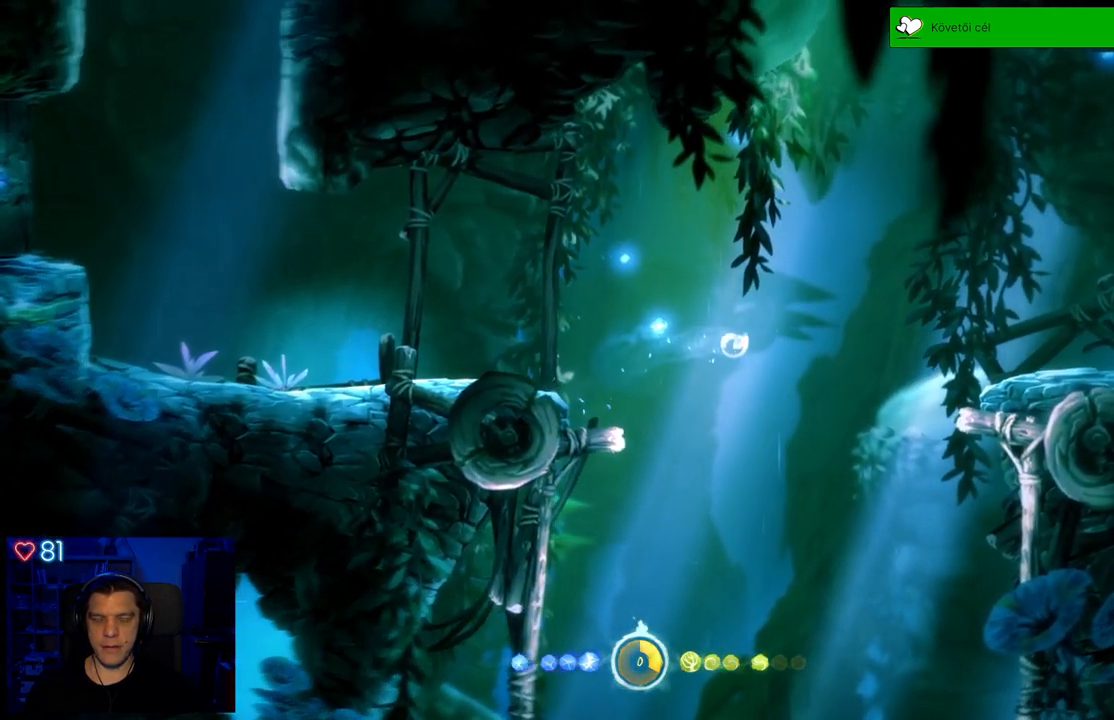
{"buttons": [], "left_stick": "right", "right_stick": "center", "events": []}
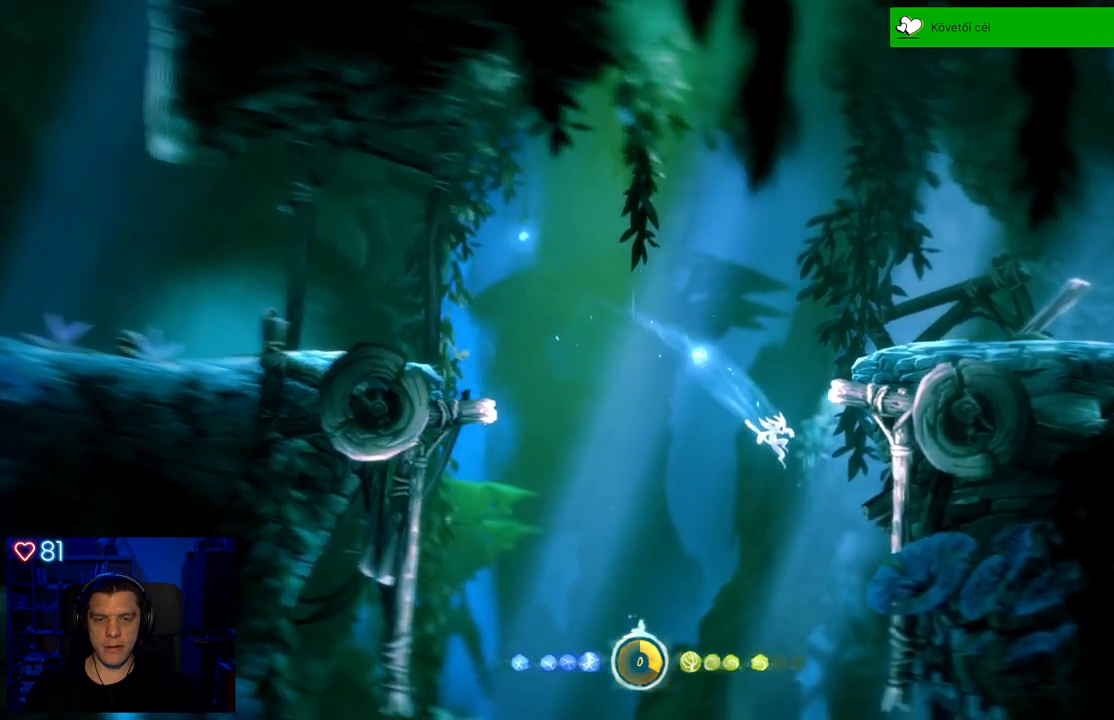
{"buttons": ["A"], "left_stick": "right", "right_stick": "center", "events": [[367, "A", "down"]]}
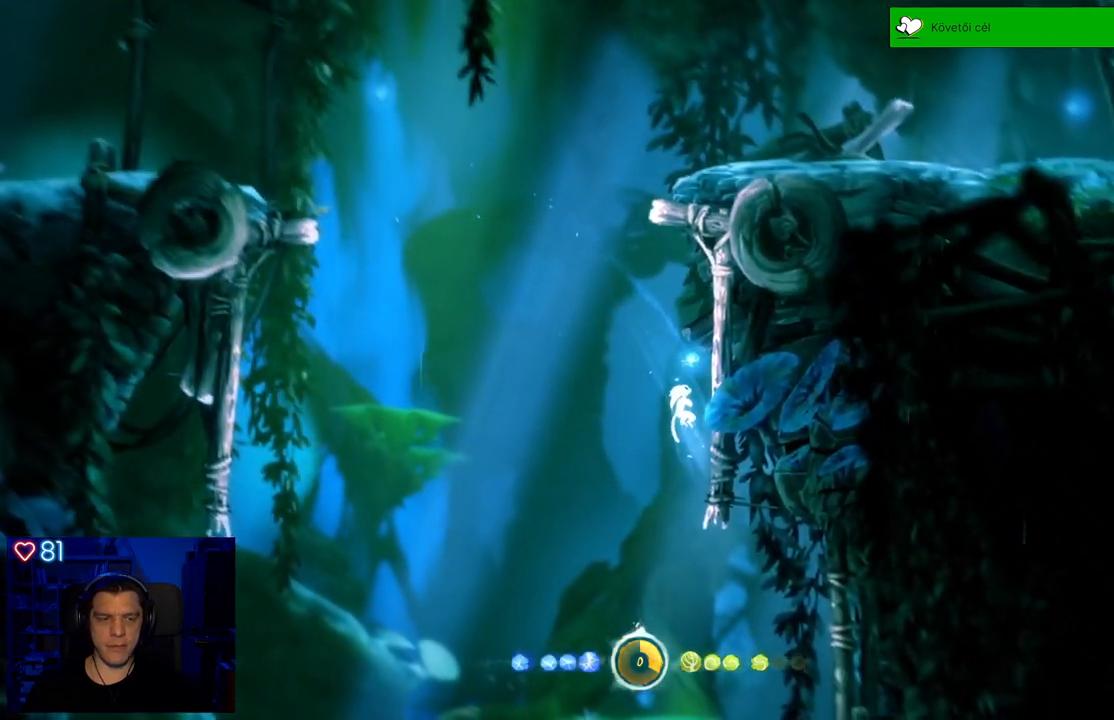
{"buttons": [], "left_stick": "right", "right_stick": "center", "events": [[33, "A", "up"], [317, "A", "down"], [450, "A", "up"]]}
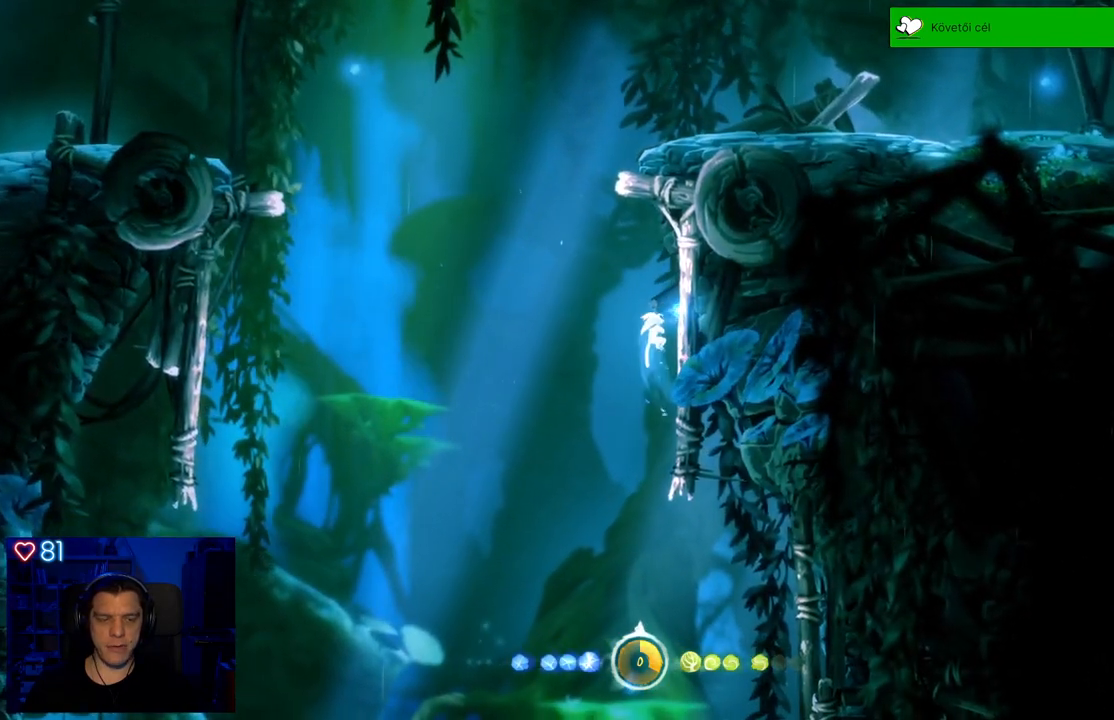
{"buttons": ["A"], "left_stick": "left", "right_stick": "center", "events": [[133, "left_stick", "center"], [350, "left_stick", "left"], [383, "A", "down"]]}
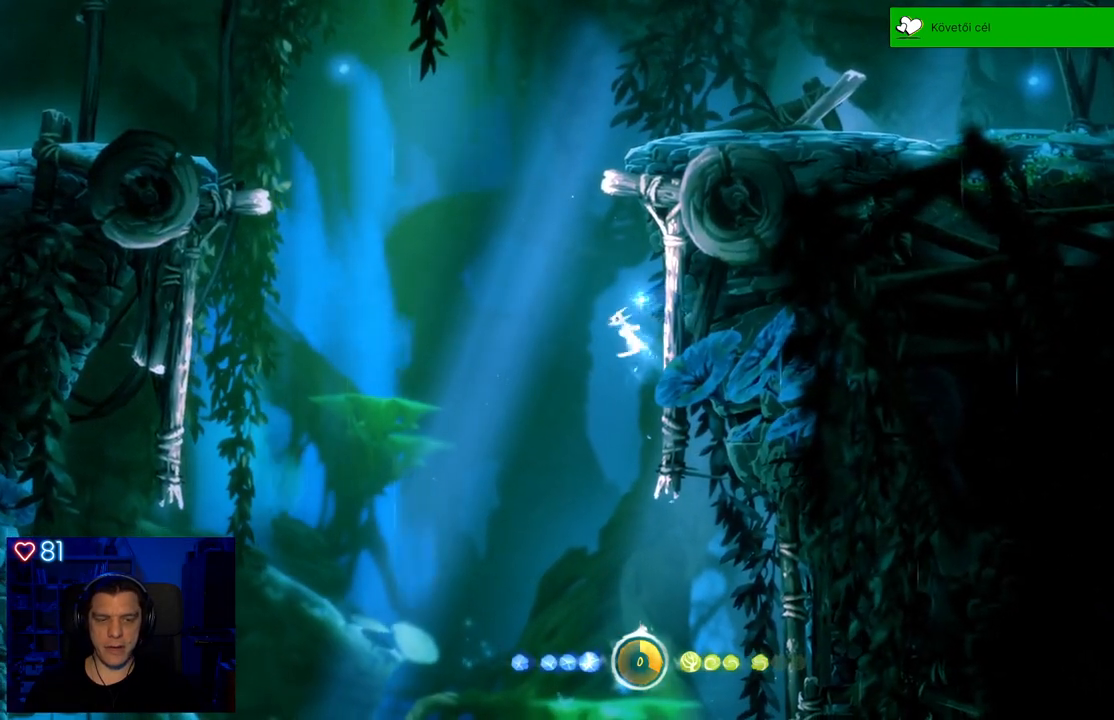
{"buttons": [], "left_stick": "left", "right_stick": "center", "events": [[283, "A", "up"]]}
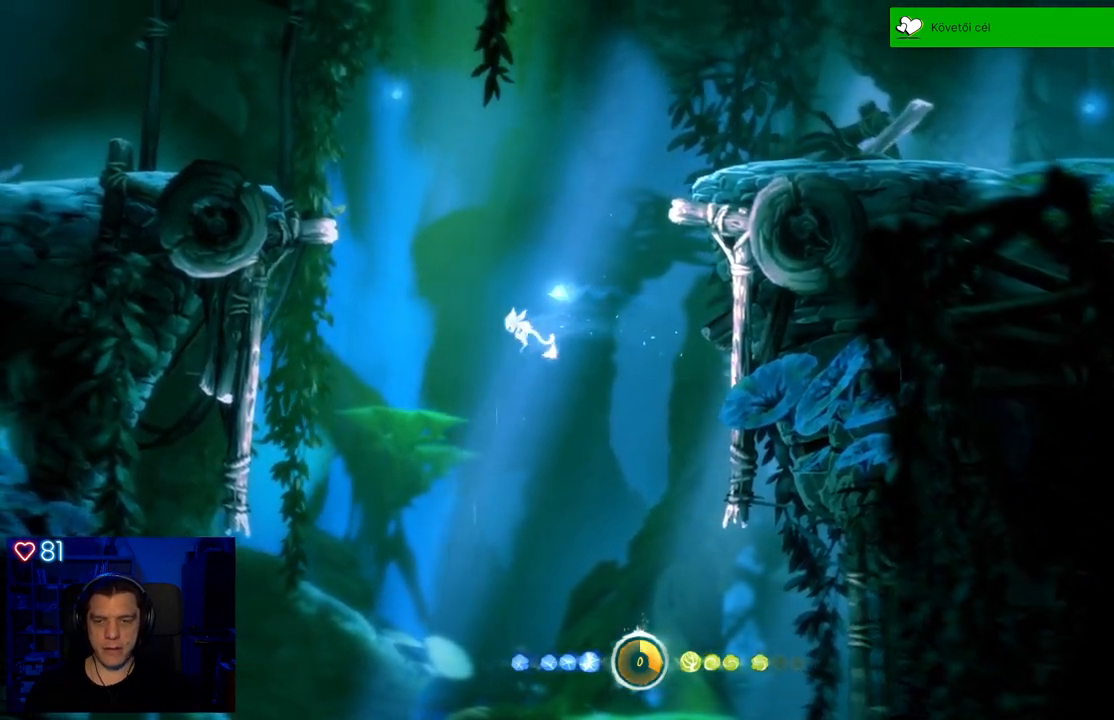
{"buttons": [], "left_stick": "left", "right_stick": "center", "events": [[17, "A", "down"], [233, "A", "up"]]}
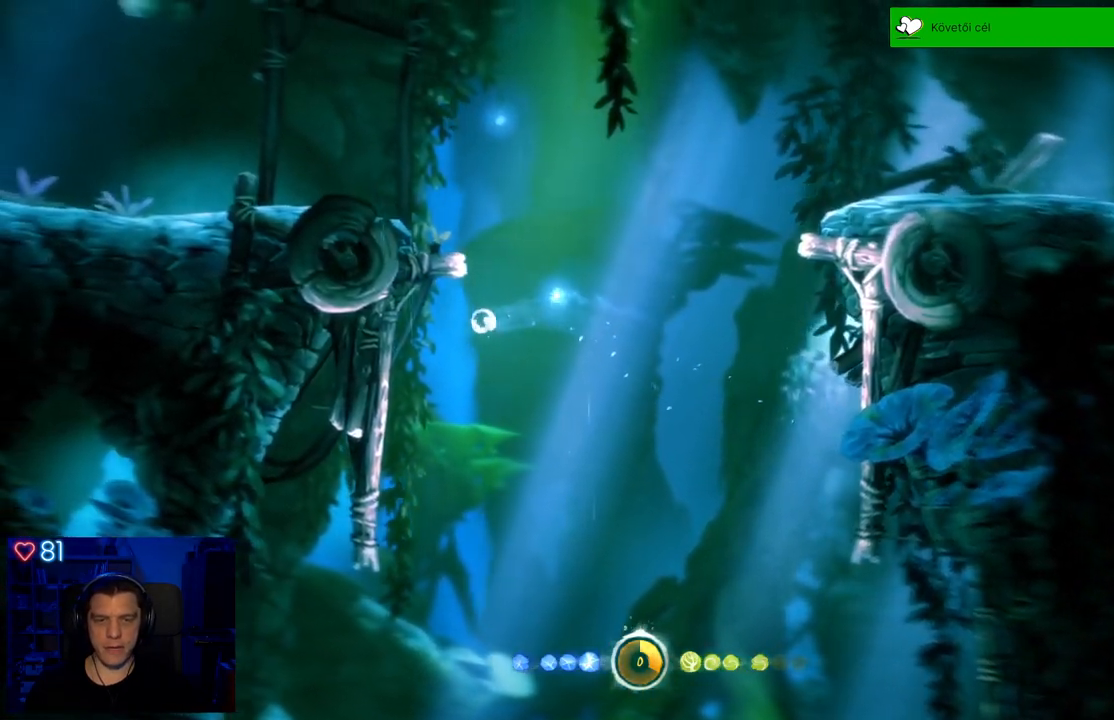
{"buttons": [], "left_stick": "left", "right_stick": "center", "events": []}
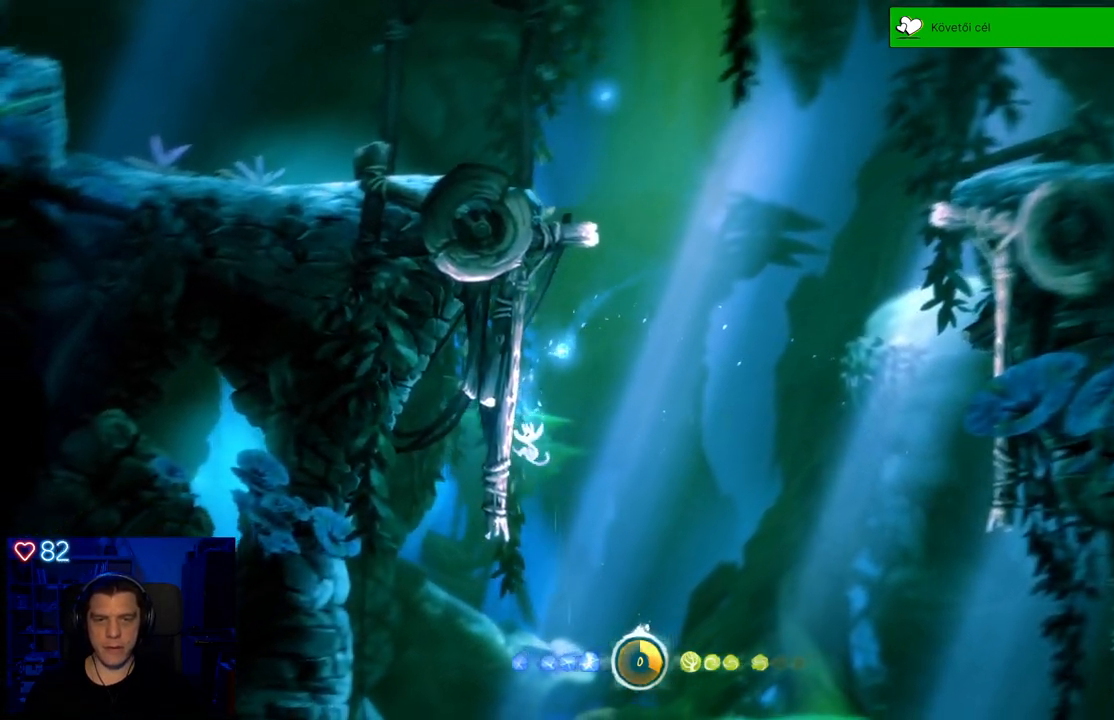
{"buttons": ["A"], "left_stick": "left", "right_stick": "center", "events": [[383, "A", "down"]]}
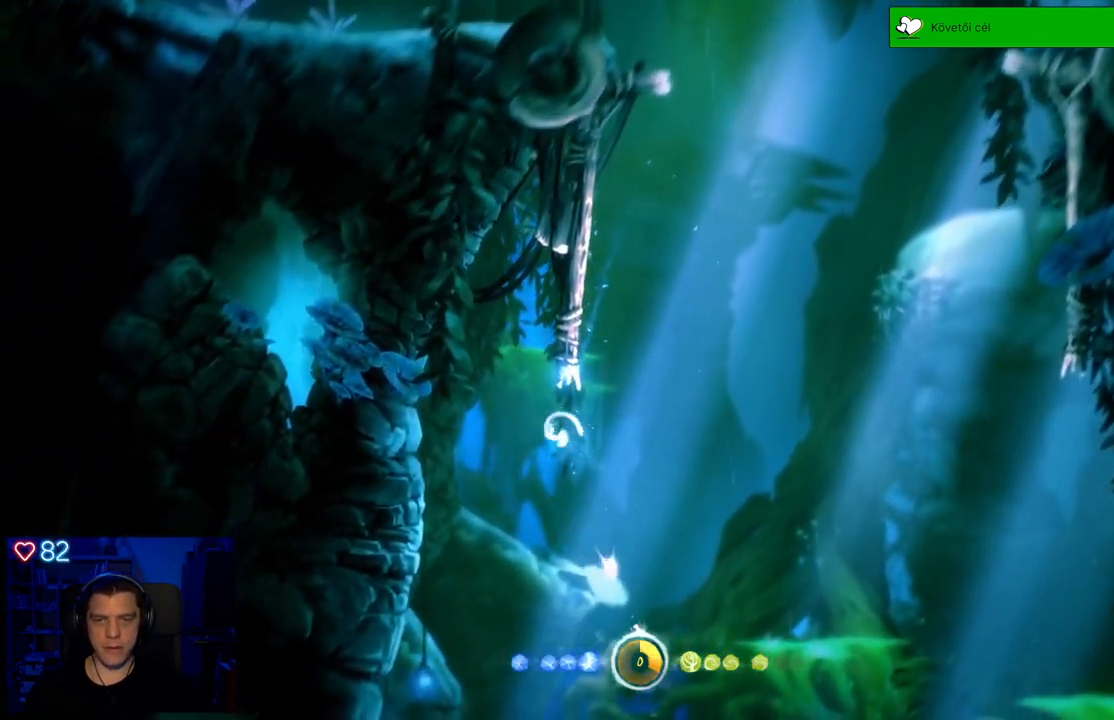
{"buttons": [], "left_stick": "left", "right_stick": "center", "events": [[483, "A", "up"]]}
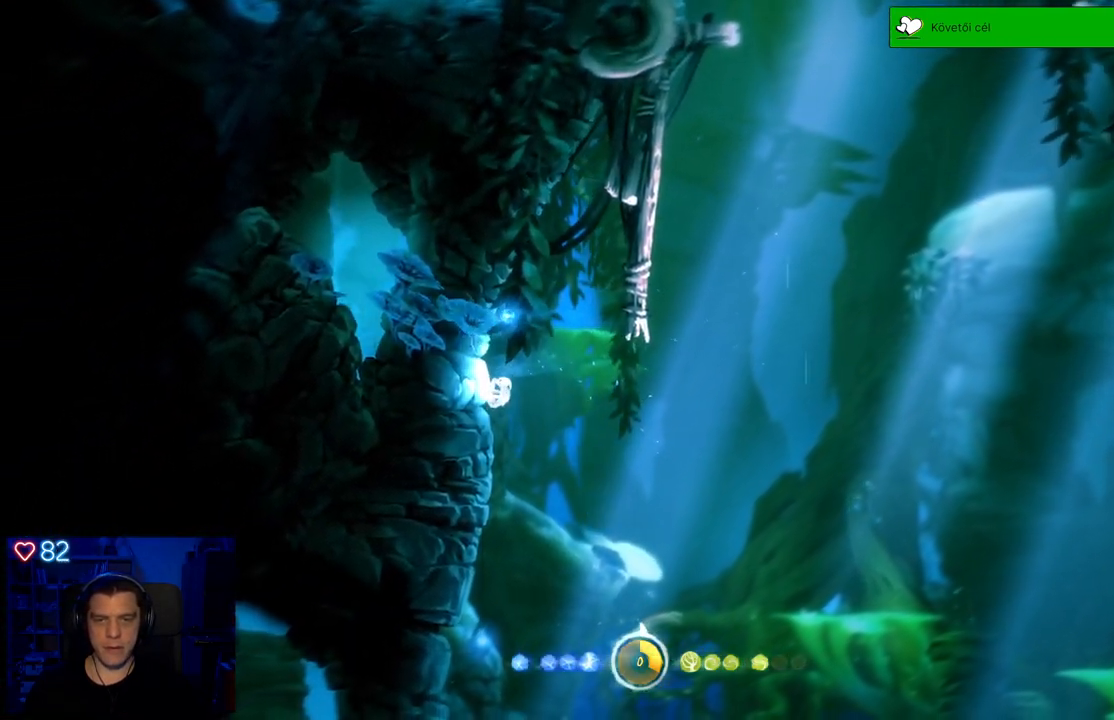
{"buttons": [], "left_stick": "left", "right_stick": "center", "events": []}
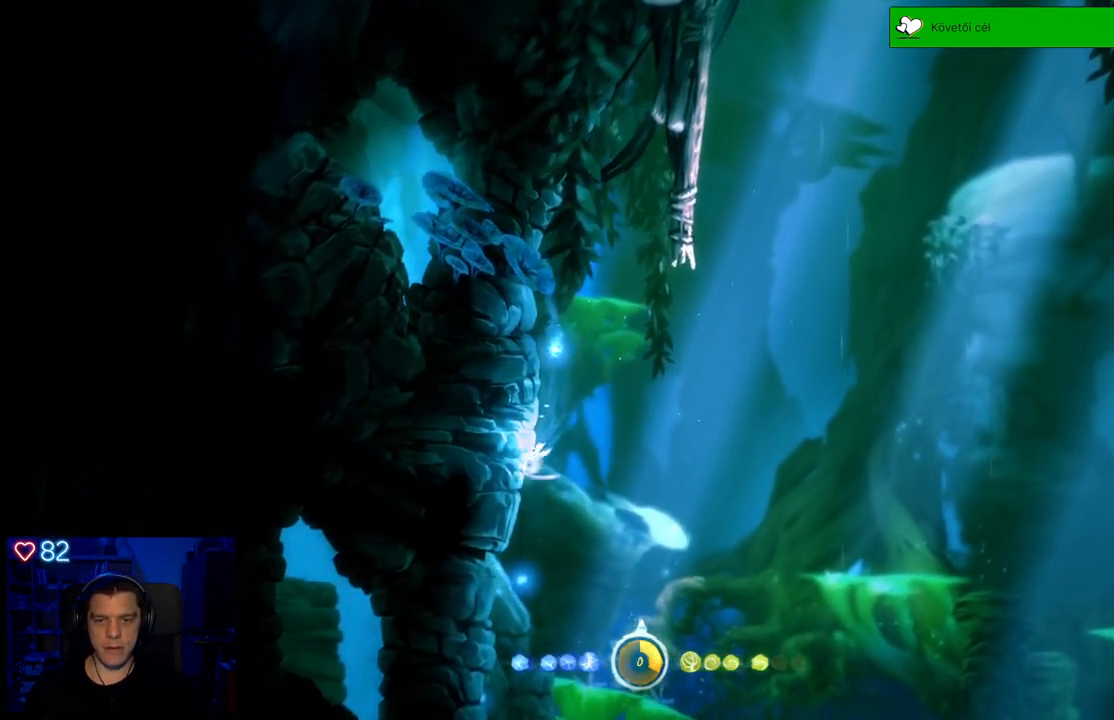
{"buttons": [], "left_stick": "left", "right_stick": "center", "events": [[83, "A", "down"], [267, "A", "up"]]}
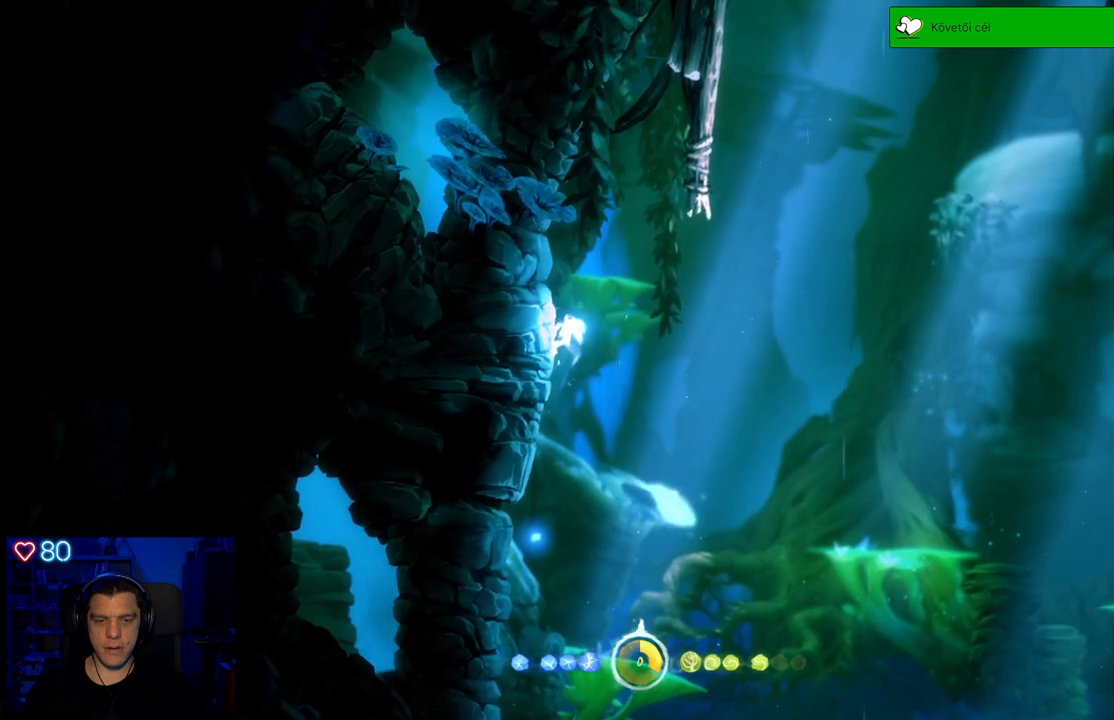
{"buttons": [], "left_stick": "left", "right_stick": "center", "events": []}
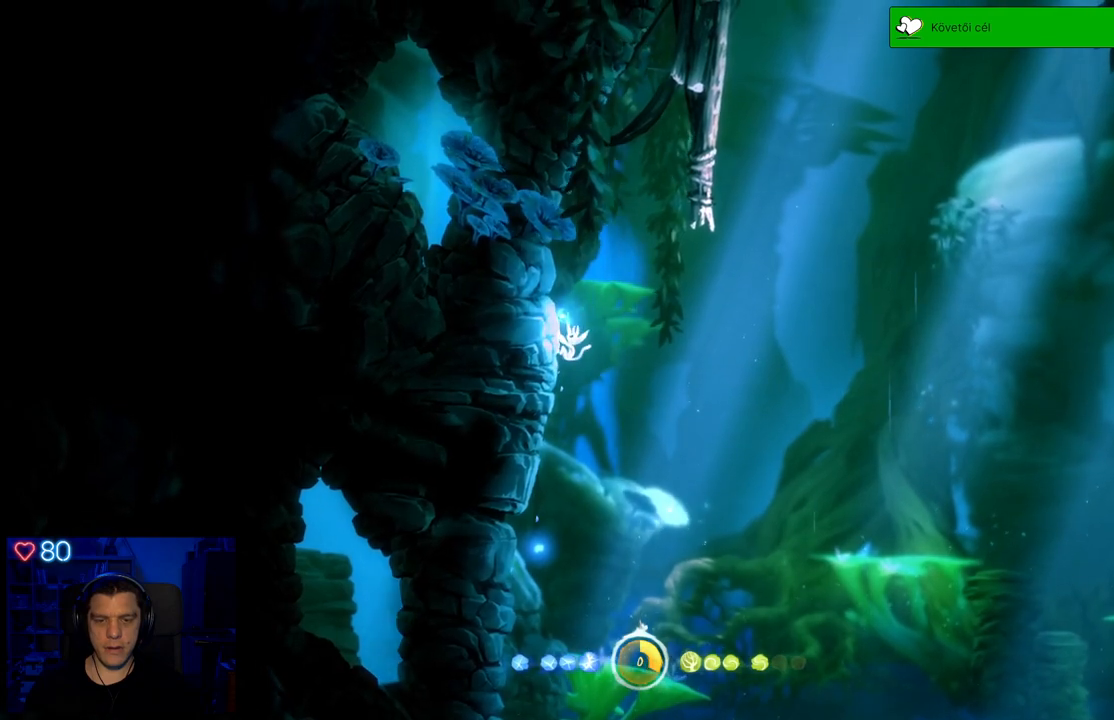
{"buttons": [], "left_stick": "left", "right_stick": "center", "events": [[83, "left_stick", "center"], [433, "left_stick", "left"]]}
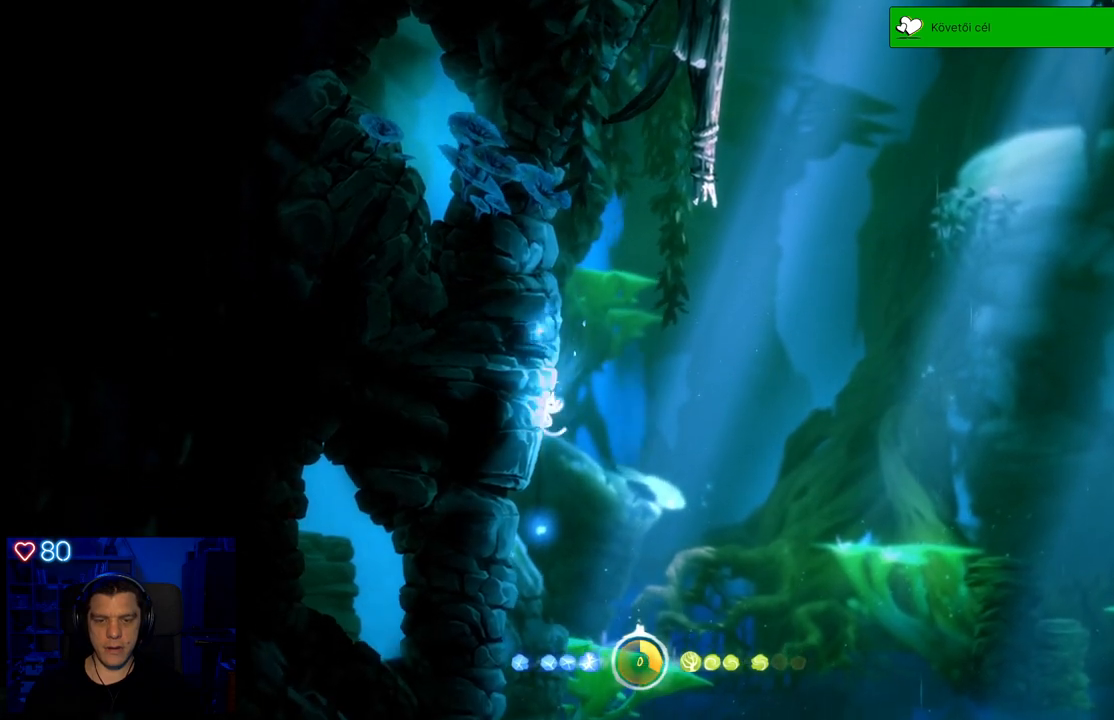
{"buttons": [], "left_stick": "left", "right_stick": "center", "events": []}
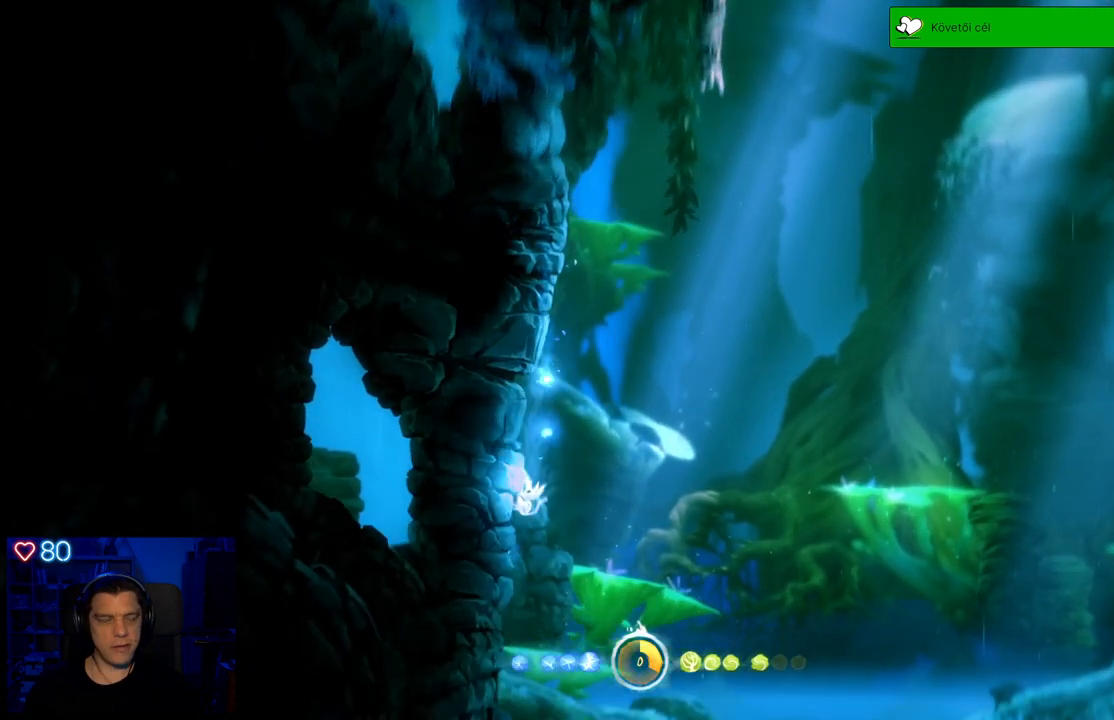
{"buttons": [], "left_stick": "left", "right_stick": "center", "events": [[133, "A", "down"], [300, "A", "up"]]}